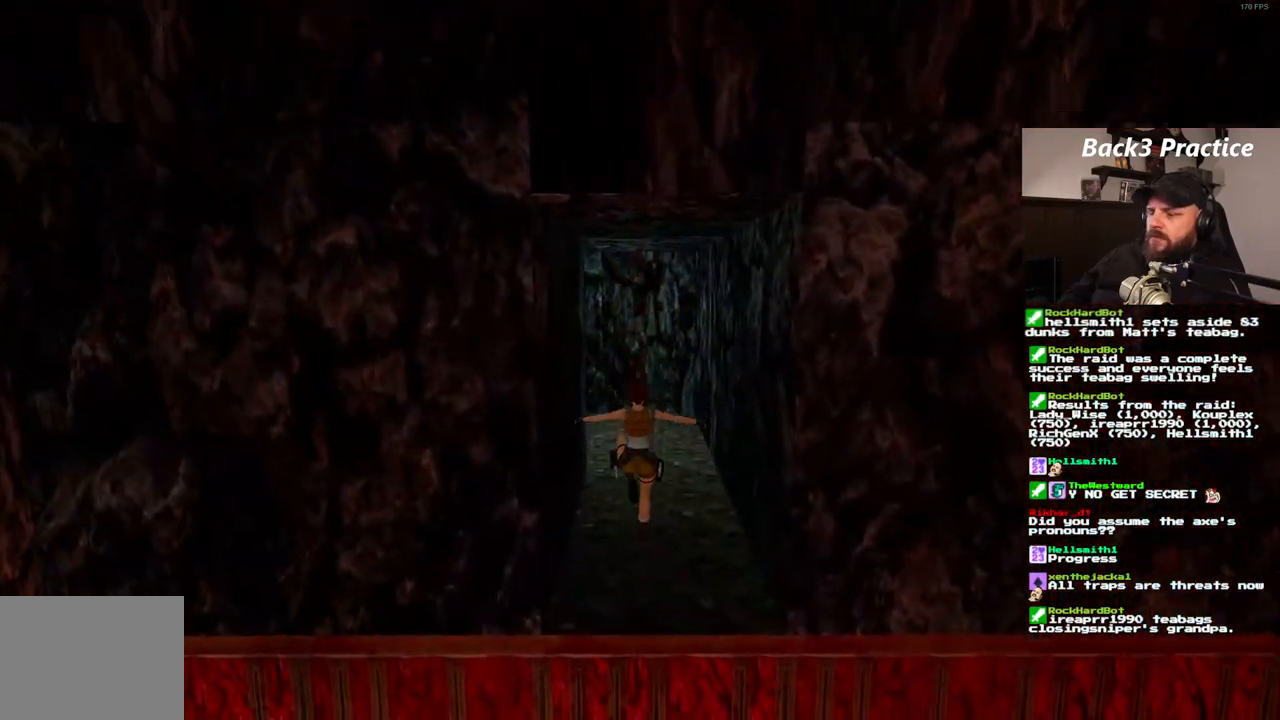
Gameplay with a controller (PlayStation layout); each line is a JSON object with the inputs held at the frame after it (dt_ms = milliseconds from this image to that frame). "events" lists button and stick changes between this image and that frame as [ms after this image, input, new state], when the widget could be followed in between. Not read: HOME L3 R3.
{"dt_ms": 500, "buttons": ["SQUARE", "DPAD_UP"], "left_stick": "center", "right_stick": "center", "events": [[233, "DPAD_RIGHT", "down"], [333, "DPAD_RIGHT", "up"]]}
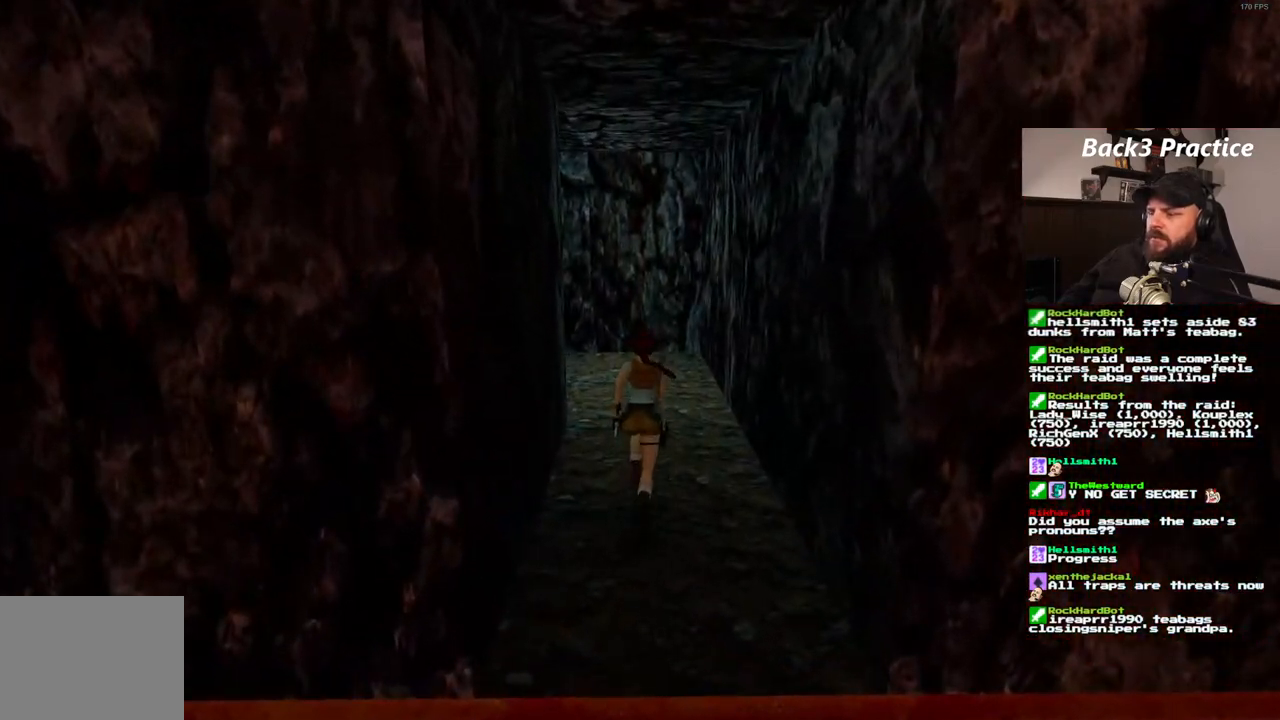
{"dt_ms": 500, "buttons": ["DPAD_UP"], "left_stick": "center", "right_stick": "center", "events": [[433, "SQUARE", "up"]]}
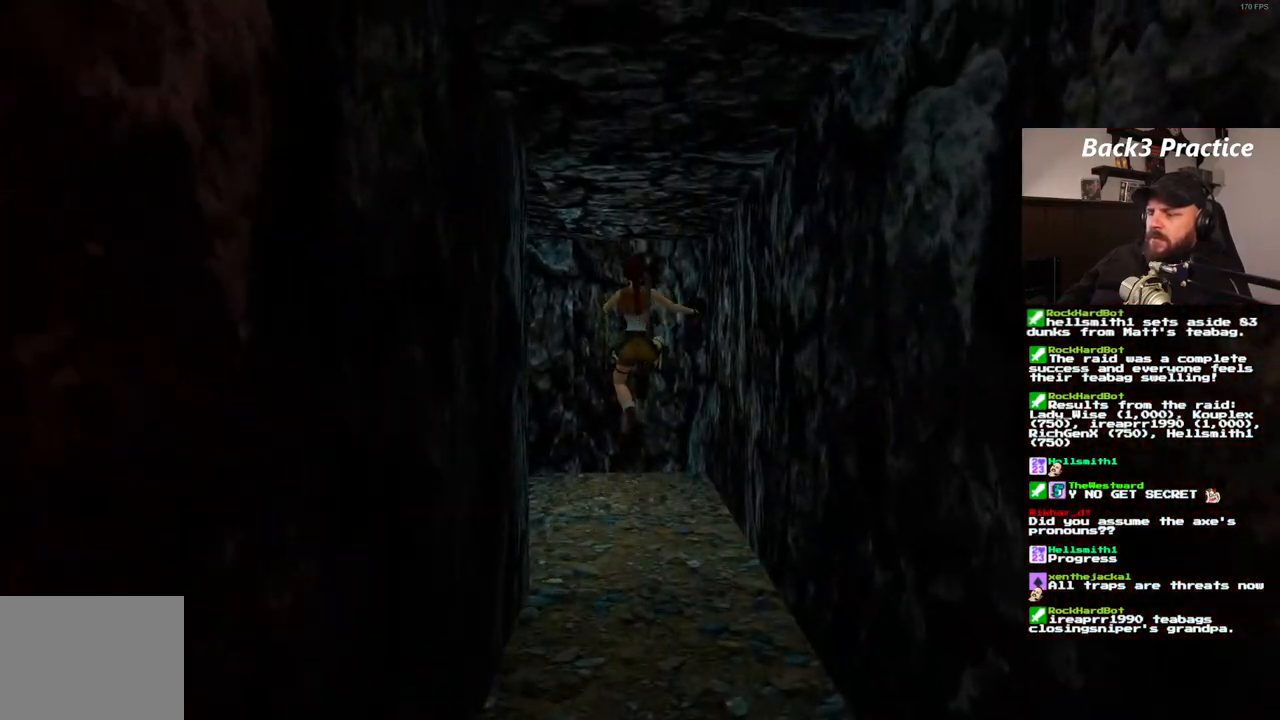
{"dt_ms": 500, "buttons": ["CROSS"], "left_stick": "center", "right_stick": "center", "events": [[100, "DPAD_UP", "up"], [117, "CROSS", "down"]]}
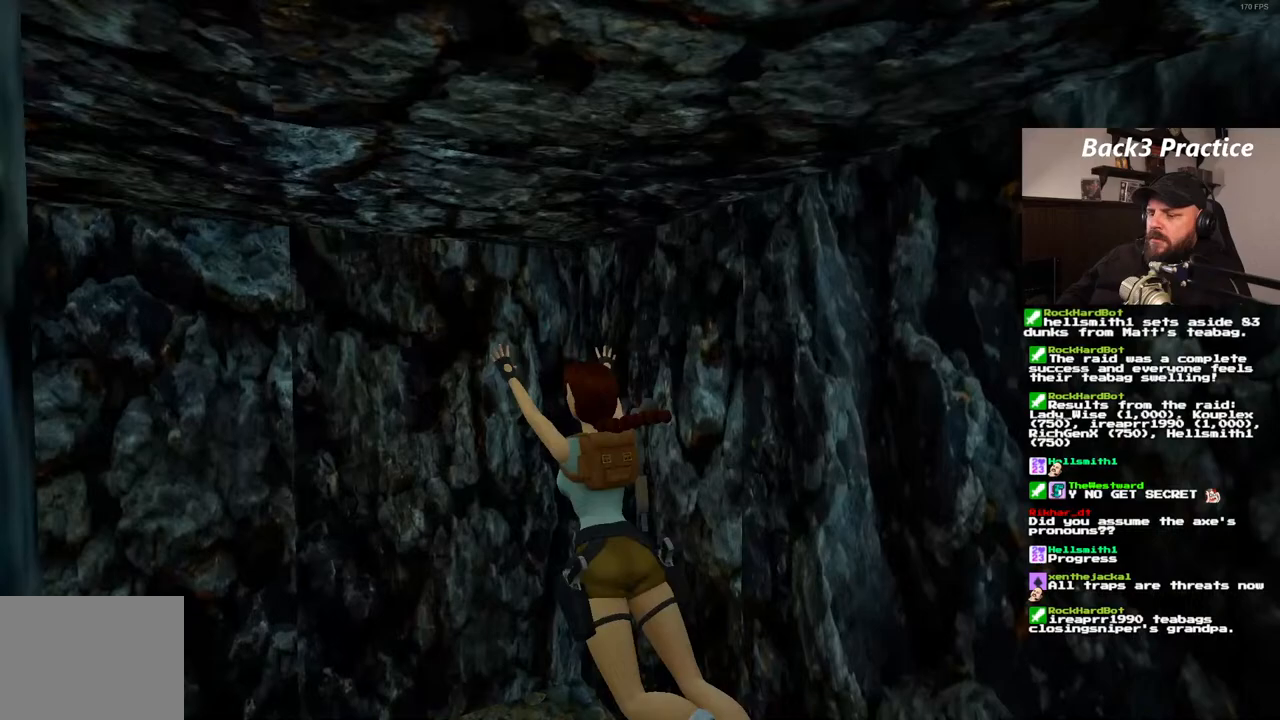
{"dt_ms": 500, "buttons": ["CROSS"], "left_stick": "center", "right_stick": "center", "events": []}
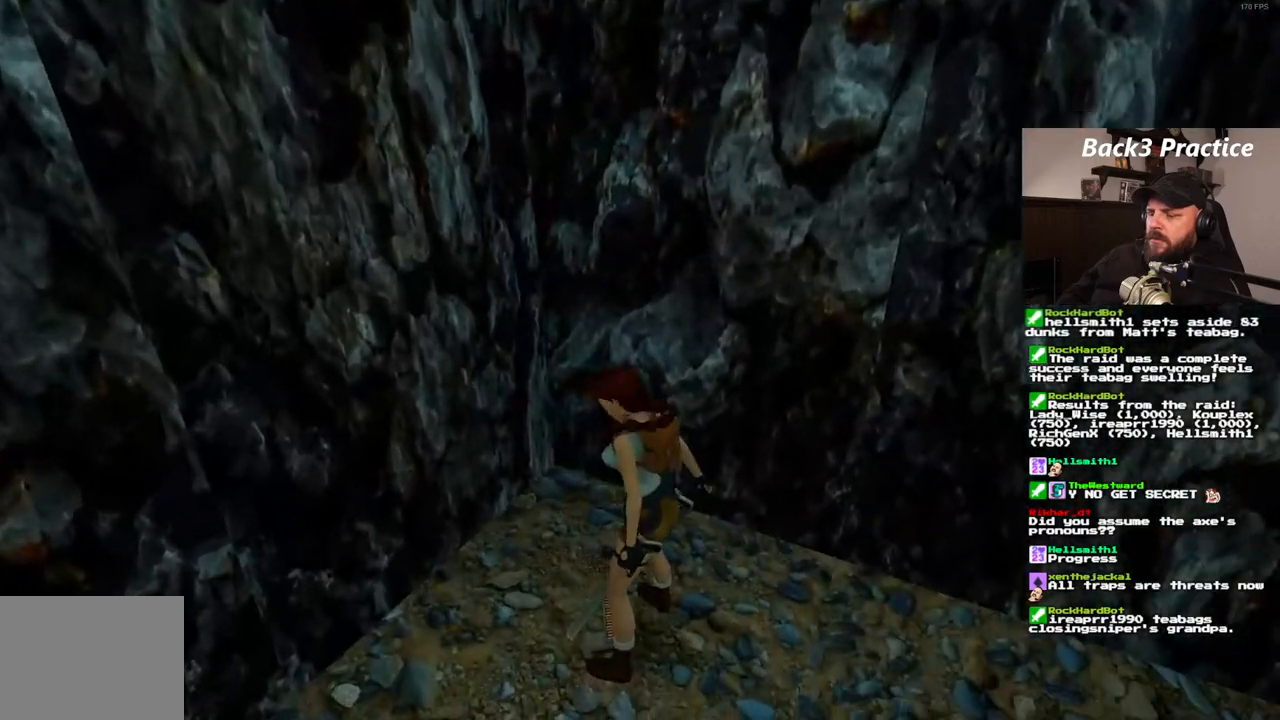
{"dt_ms": 500, "buttons": [], "left_stick": "center", "right_stick": "center", "events": [[200, "CROSS", "up"]]}
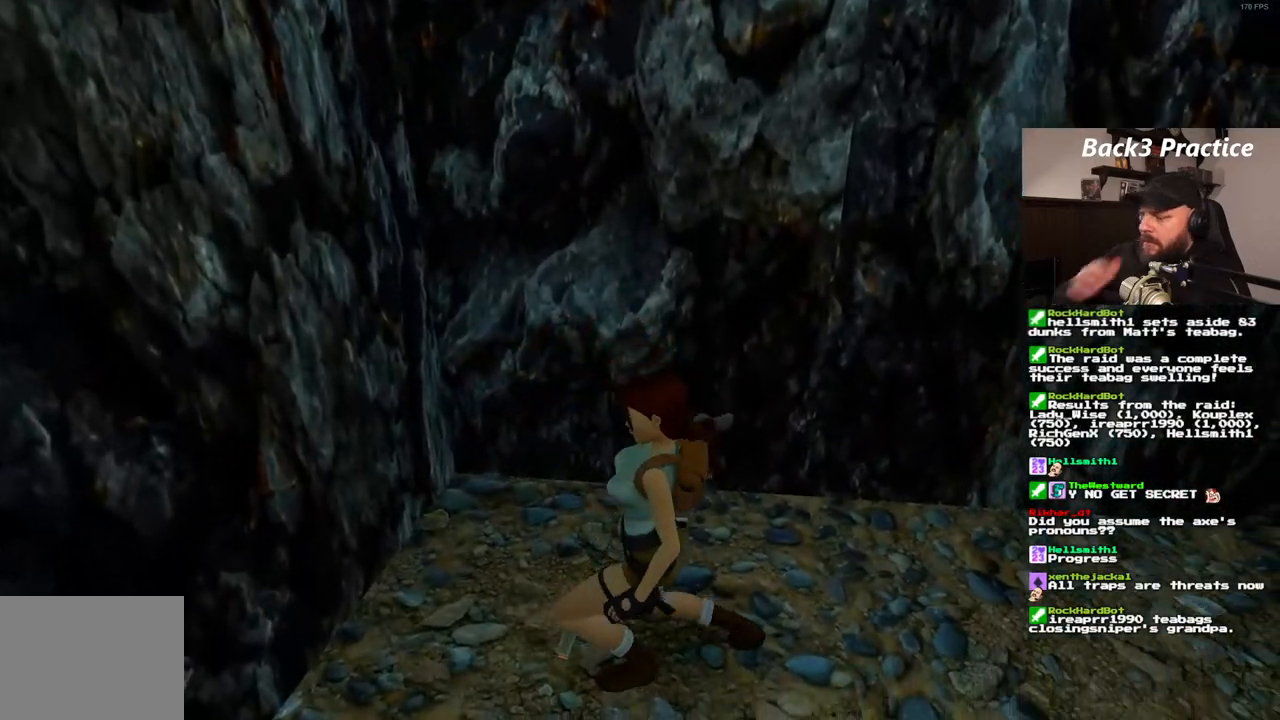
{"dt_ms": 500, "buttons": [], "left_stick": "center", "right_stick": "center", "events": []}
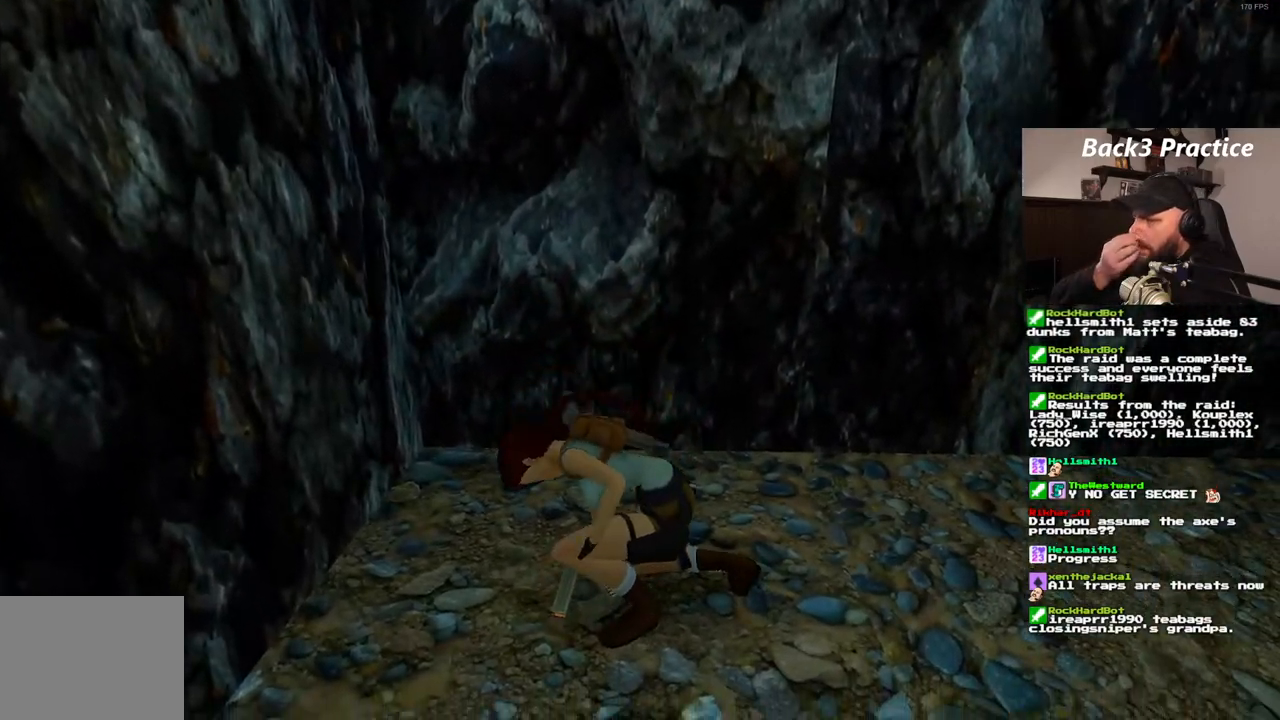
{"dt_ms": 500, "buttons": [], "left_stick": "center", "right_stick": "center", "events": []}
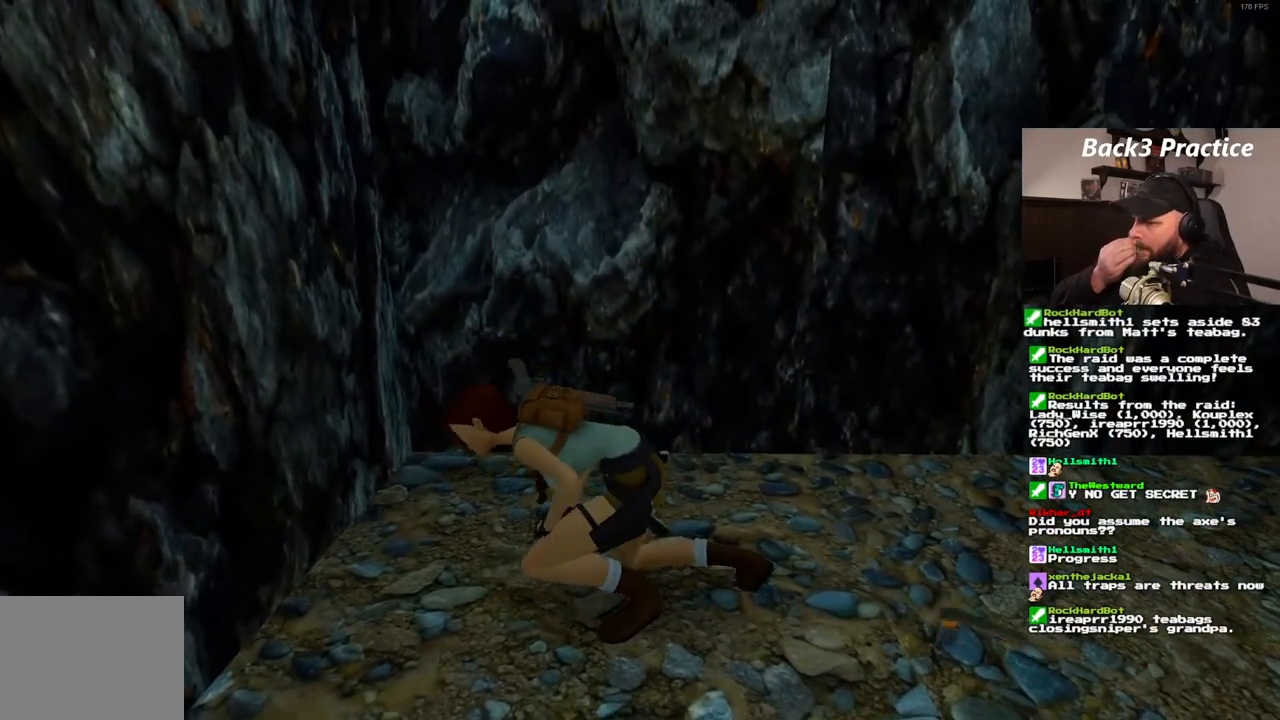
{"dt_ms": 500, "buttons": ["DPAD_LEFT"], "left_stick": "center", "right_stick": "center", "events": [[50, "DPAD_LEFT", "down"]]}
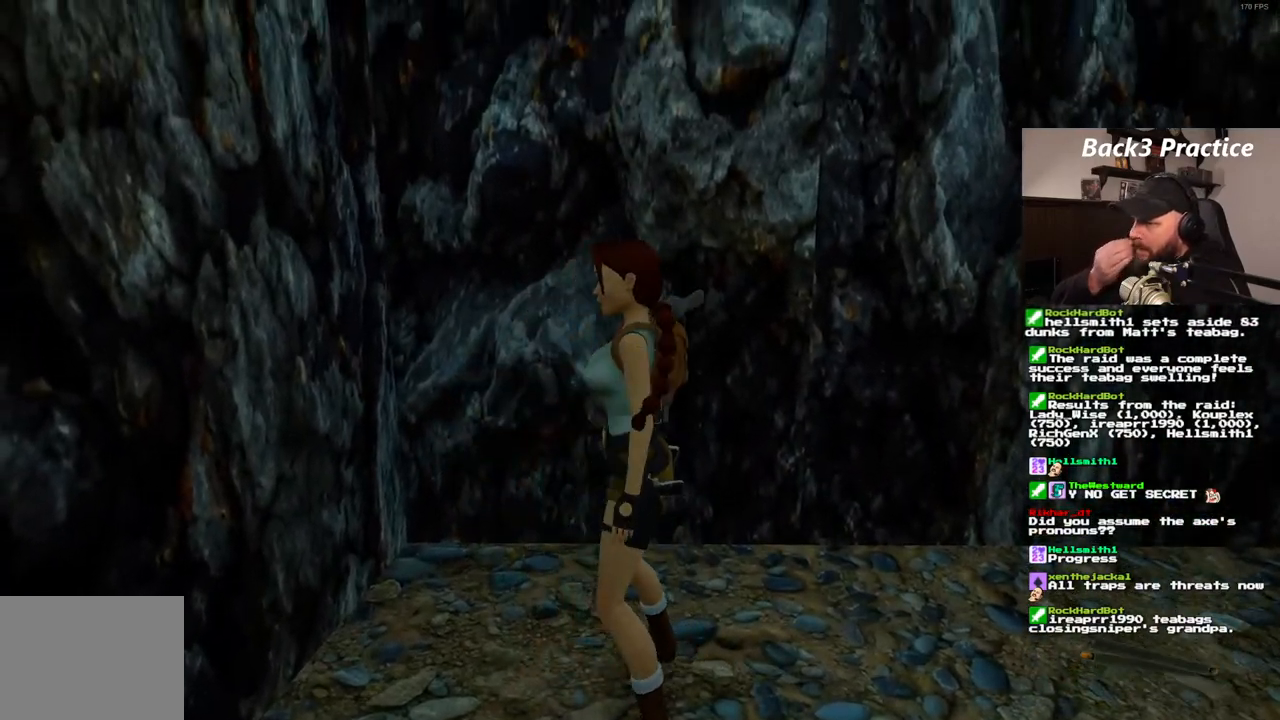
{"dt_ms": 500, "buttons": ["DPAD_LEFT"], "left_stick": "center", "right_stick": "center", "events": []}
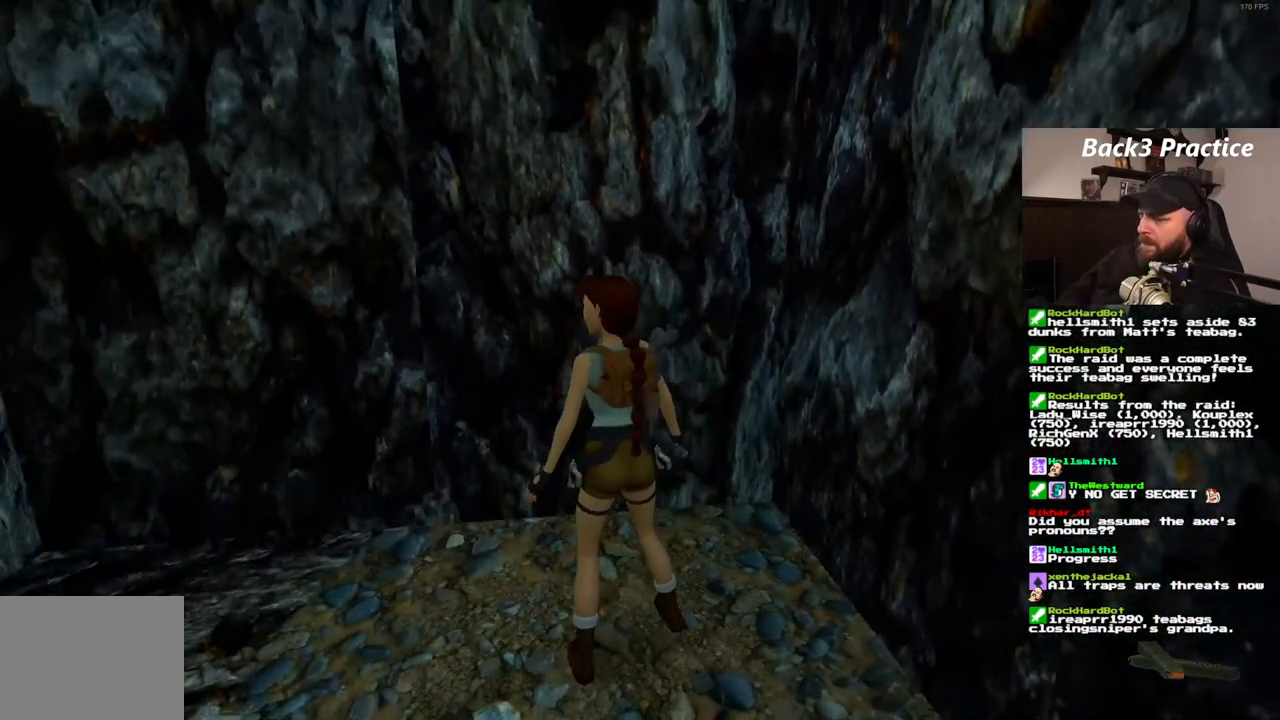
{"dt_ms": 500, "buttons": [], "left_stick": "center", "right_stick": "center", "events": [[433, "DPAD_LEFT", "up"]]}
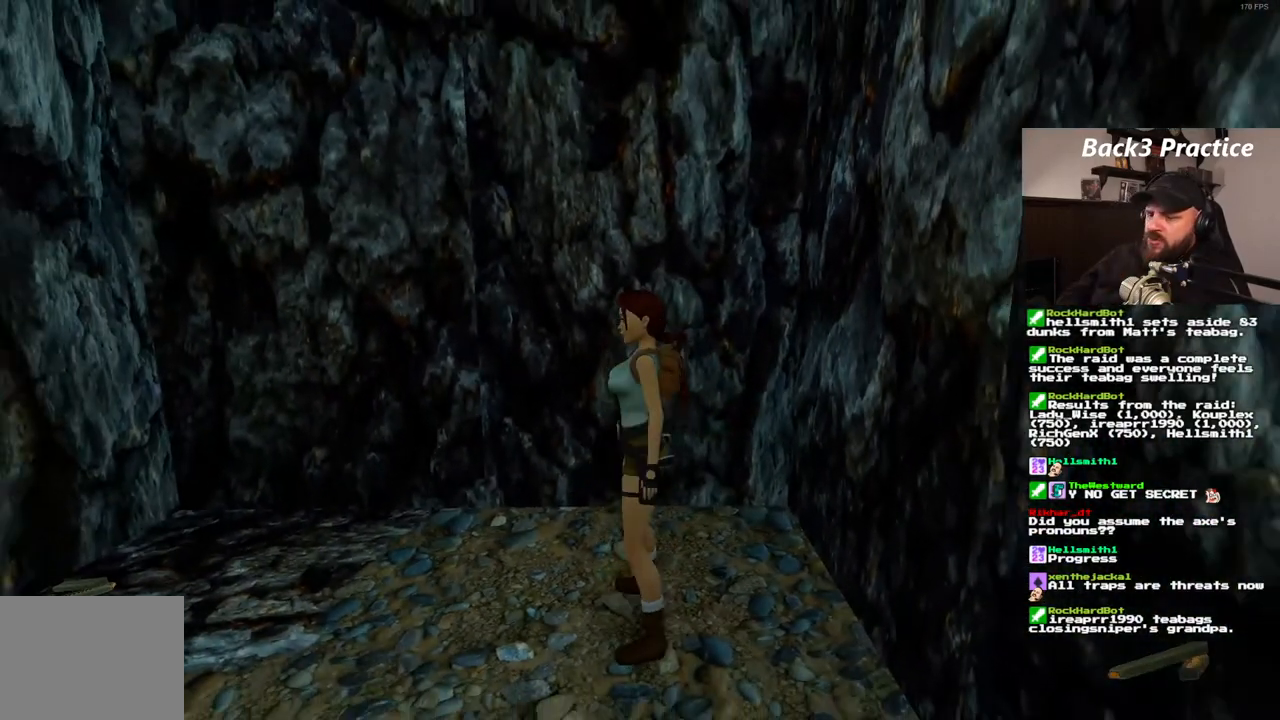
{"dt_ms": 1000, "buttons": [], "left_stick": "center", "right_stick": "center", "events": [[67, "DPAD_UP", "down"], [467, "DPAD_RIGHT", "down"], [783, "DPAD_RIGHT", "up"], [833, "DPAD_UP", "up"]]}
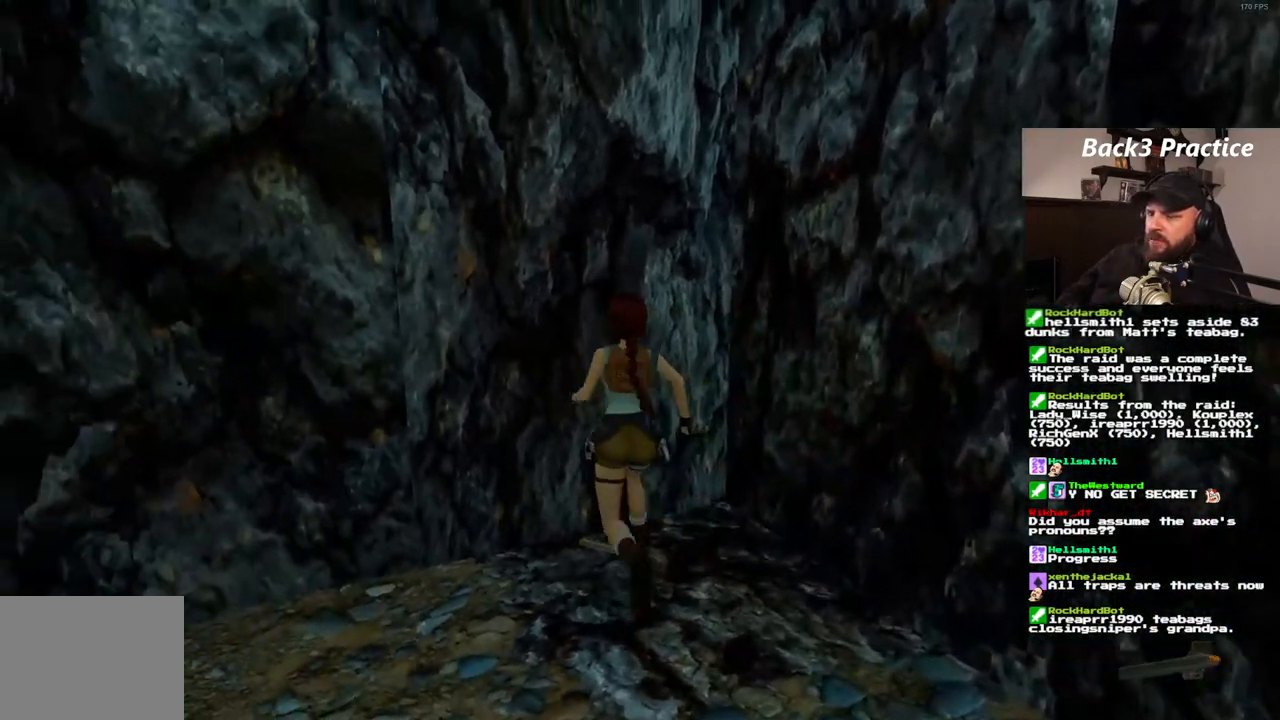
{"dt_ms": 500, "buttons": ["CROSS"], "left_stick": "center", "right_stick": "center", "events": [[317, "CROSS", "down"]]}
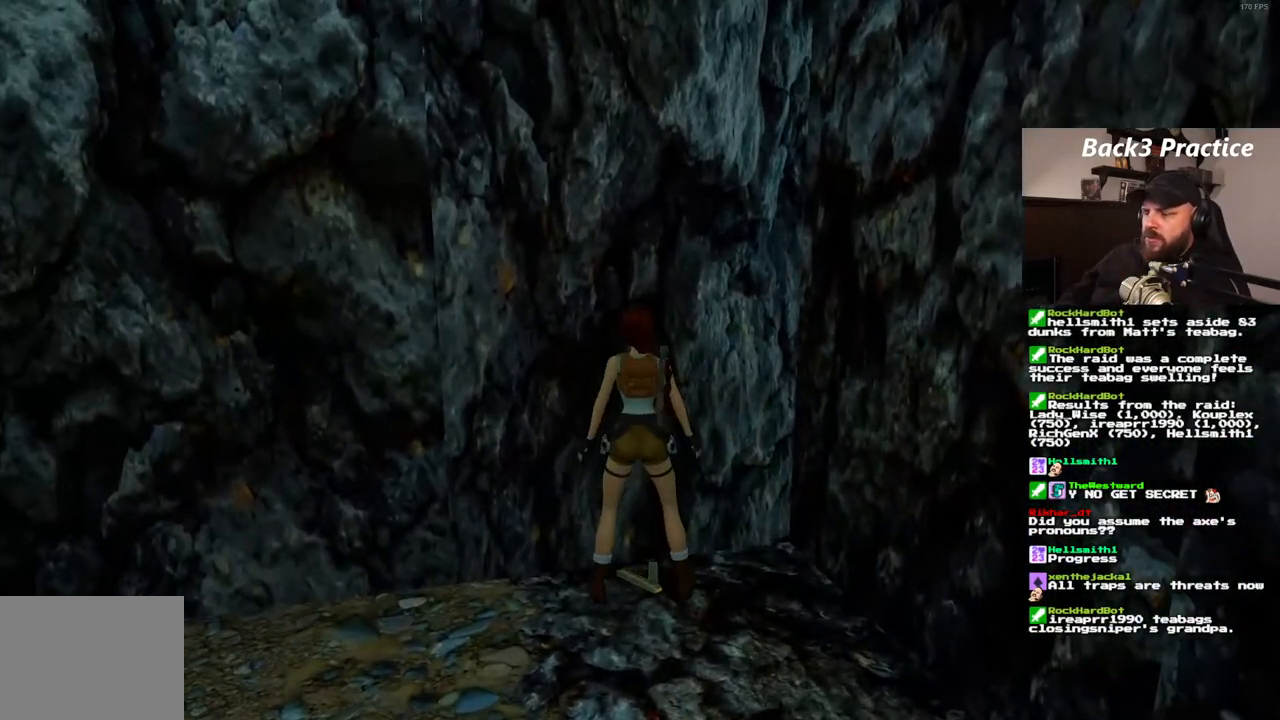
{"dt_ms": 500, "buttons": [], "left_stick": "center", "right_stick": "center", "events": [[383, "CROSS", "up"]]}
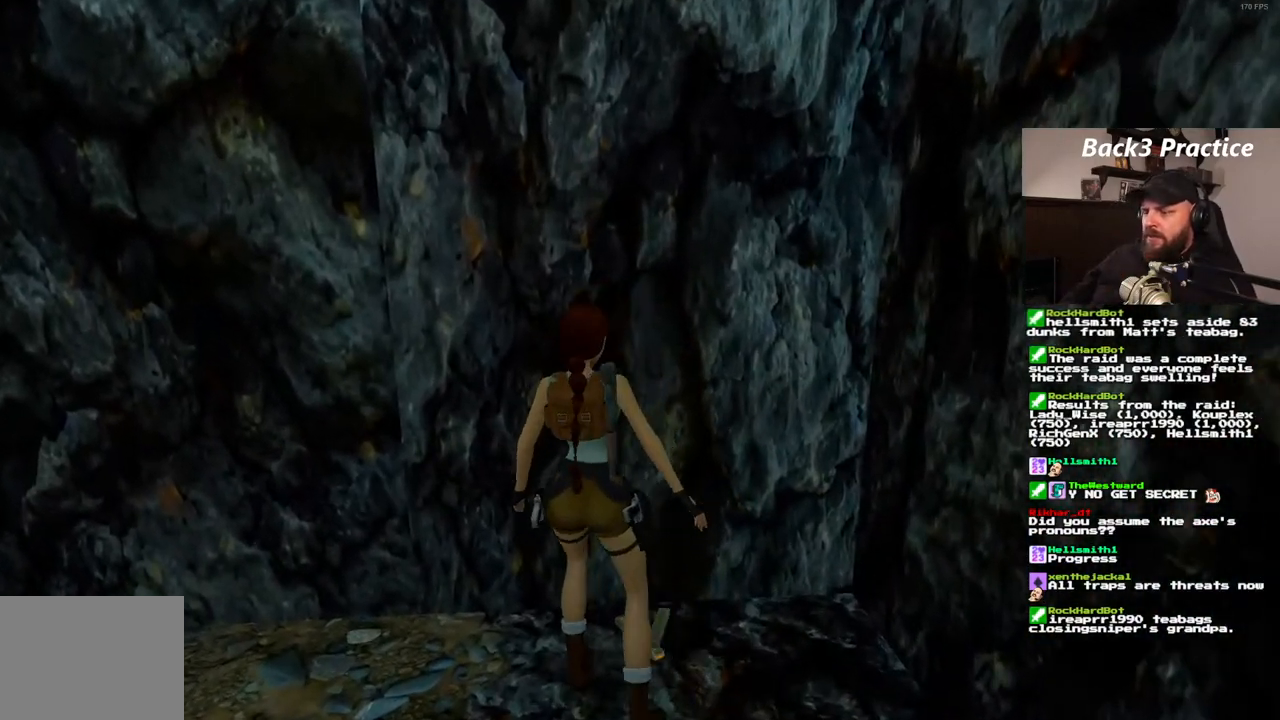
{"dt_ms": 500, "buttons": [], "left_stick": "center", "right_stick": "center", "events": []}
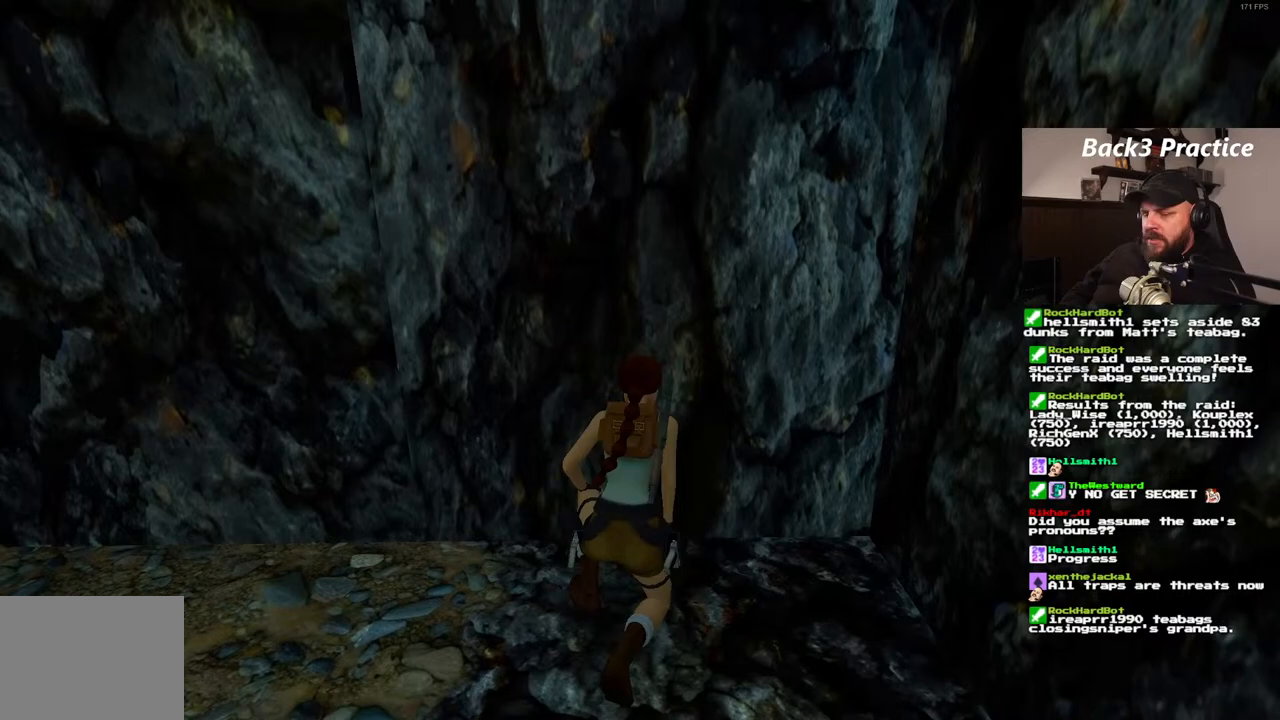
{"dt_ms": 500, "buttons": [], "left_stick": "center", "right_stick": "center", "events": []}
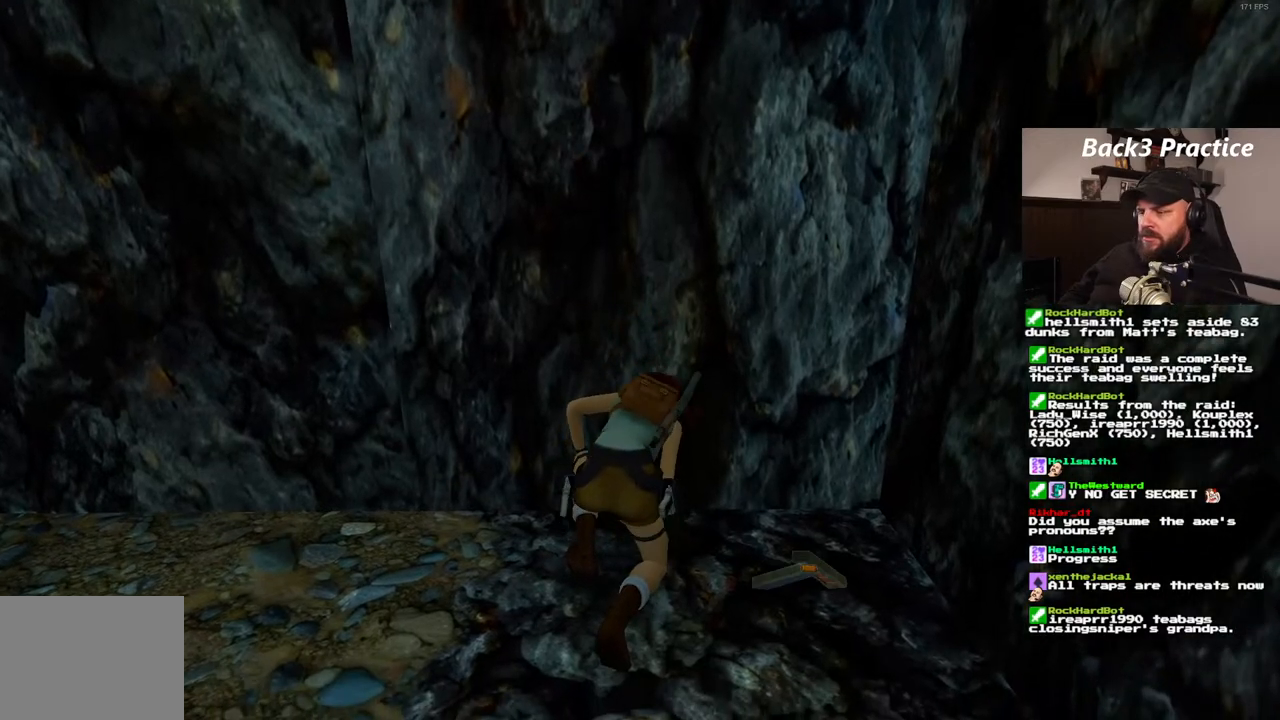
{"dt_ms": 500, "buttons": [], "left_stick": "center", "right_stick": "center", "events": []}
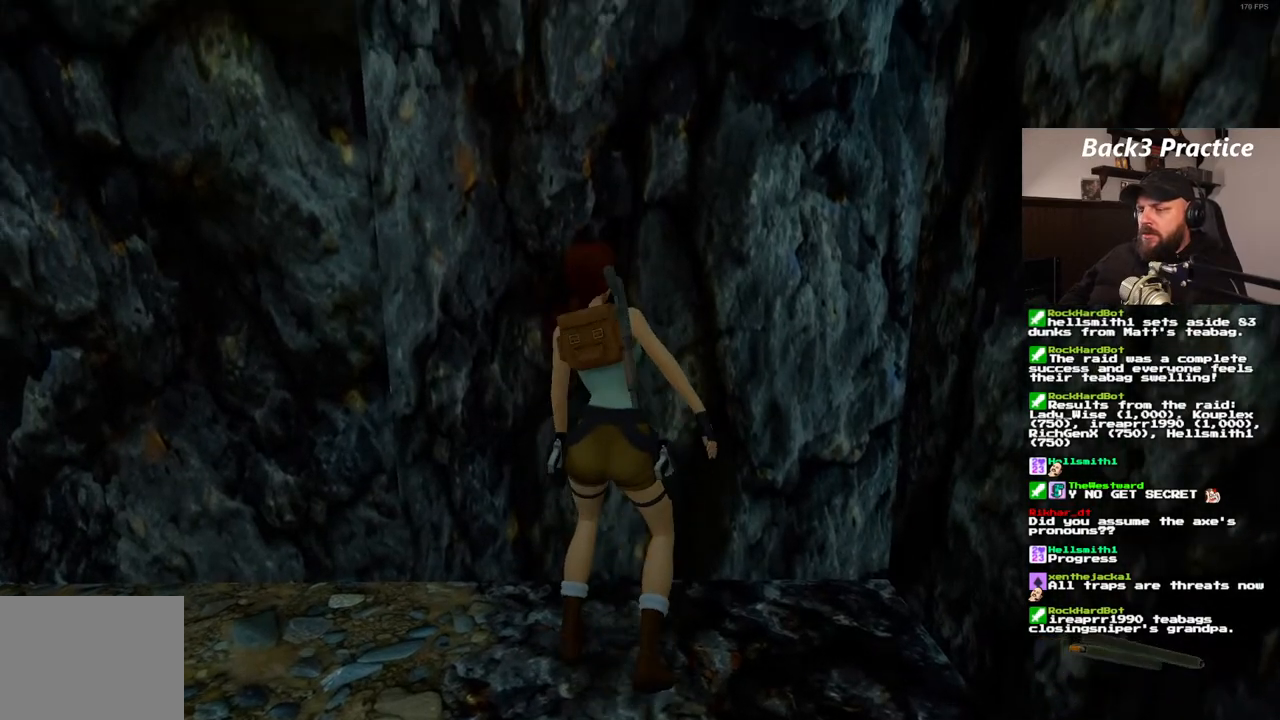
{"dt_ms": 500, "buttons": [], "left_stick": "center", "right_stick": "center", "events": [[167, "DPAD_DOWN", "down"], [350, "DPAD_DOWN", "up"]]}
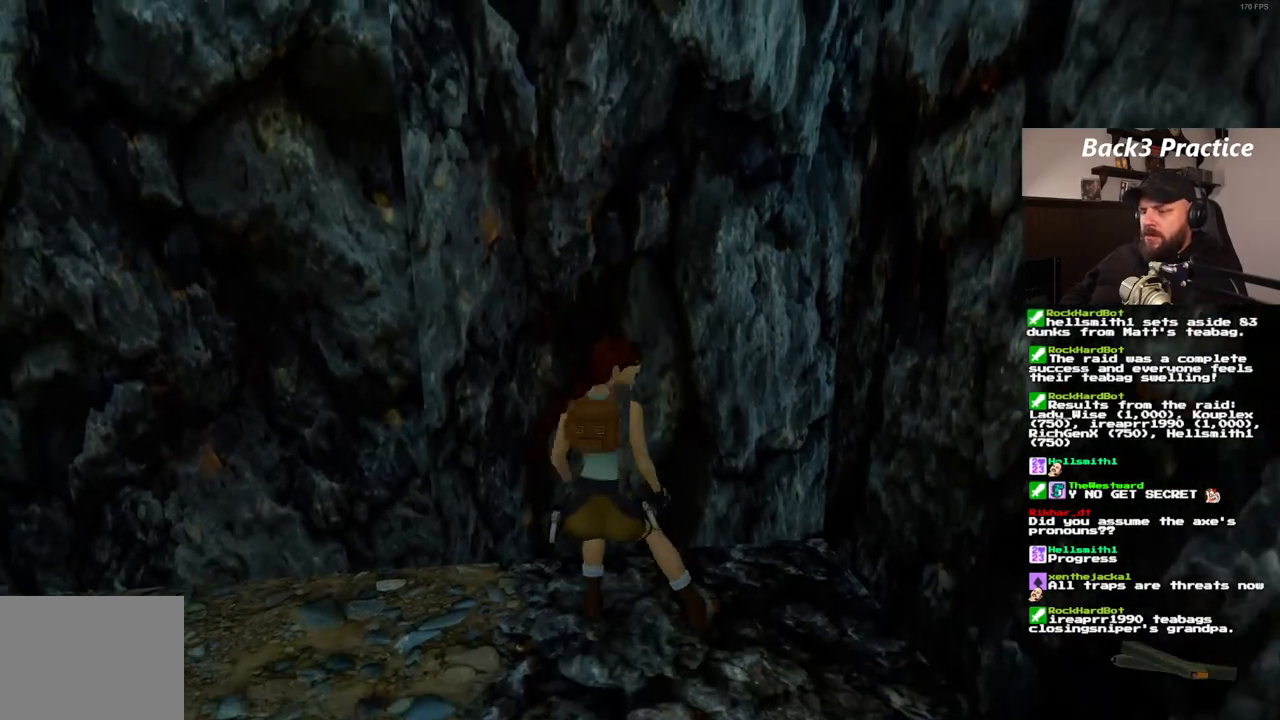
{"dt_ms": 500, "buttons": ["DPAD_UP", "DPAD_LEFT"], "left_stick": "center", "right_stick": "center", "events": [[17, "DPAD_UP", "down"], [50, "DPAD_LEFT", "down"]]}
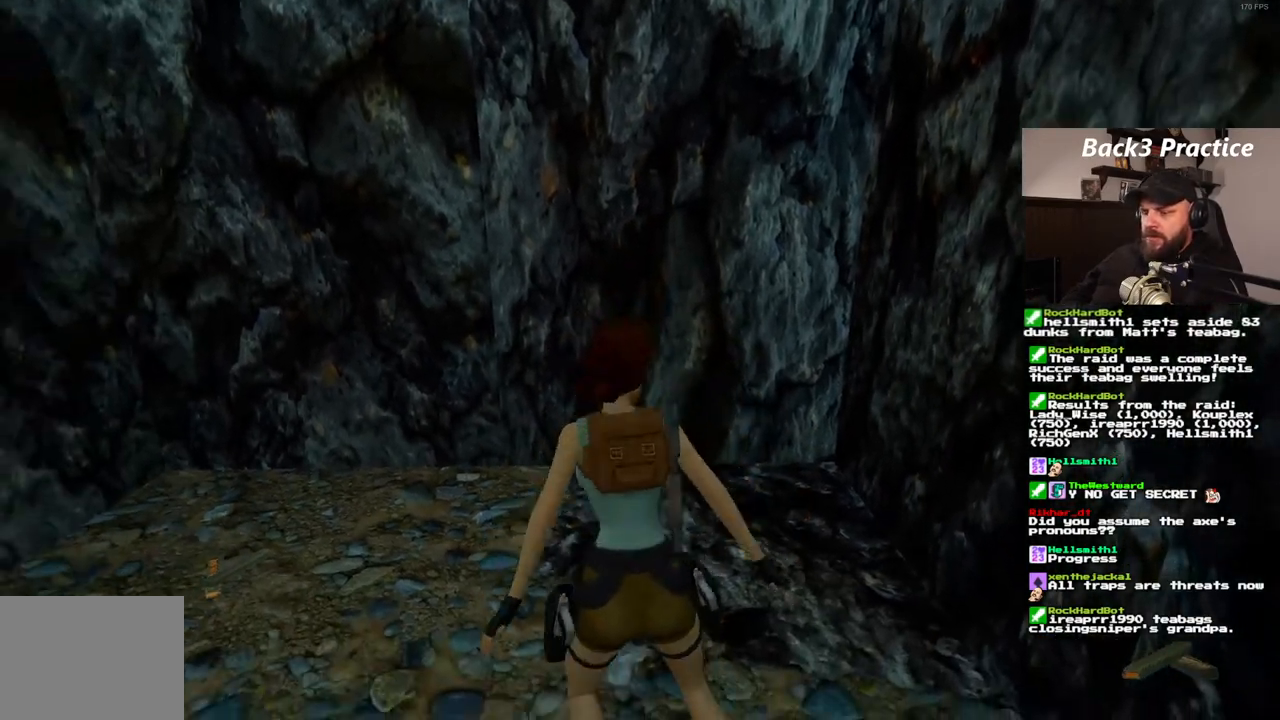
{"dt_ms": 500, "buttons": ["DPAD_UP"], "left_stick": "center", "right_stick": "center", "events": [[383, "DPAD_LEFT", "up"]]}
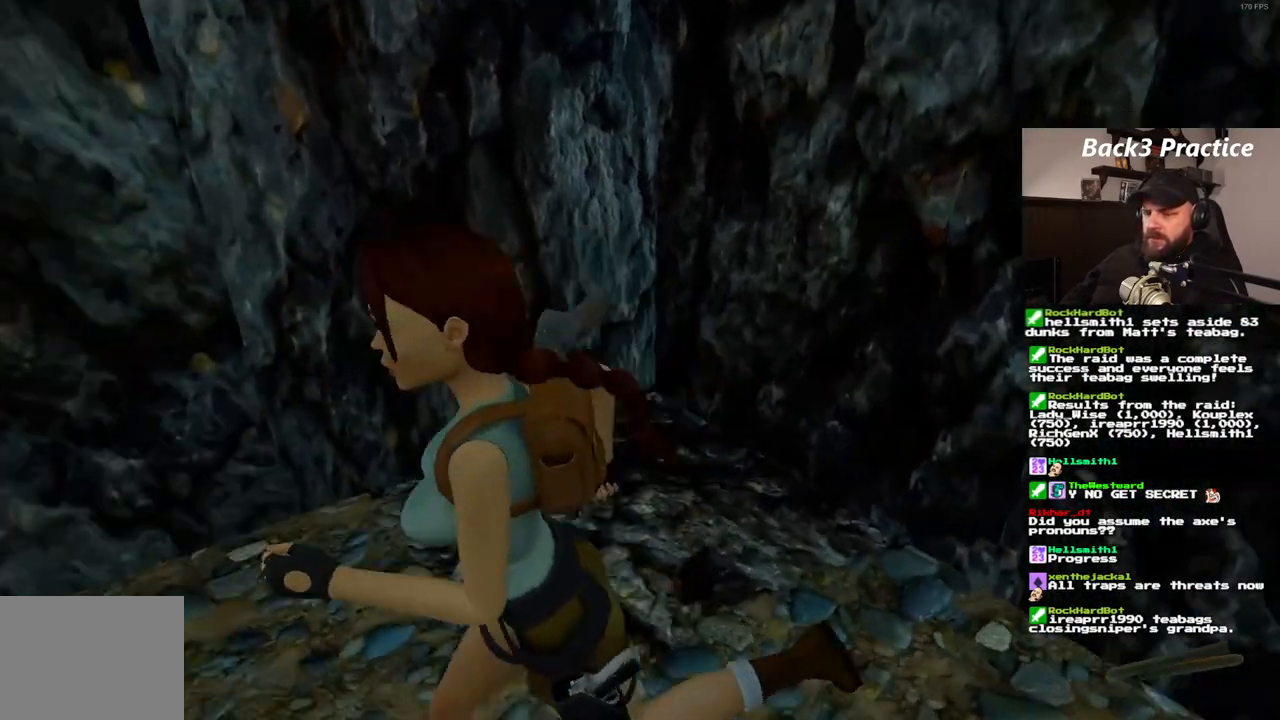
{"dt_ms": 500, "buttons": [], "left_stick": "center", "right_stick": "center", "events": [[183, "DPAD_UP", "up"]]}
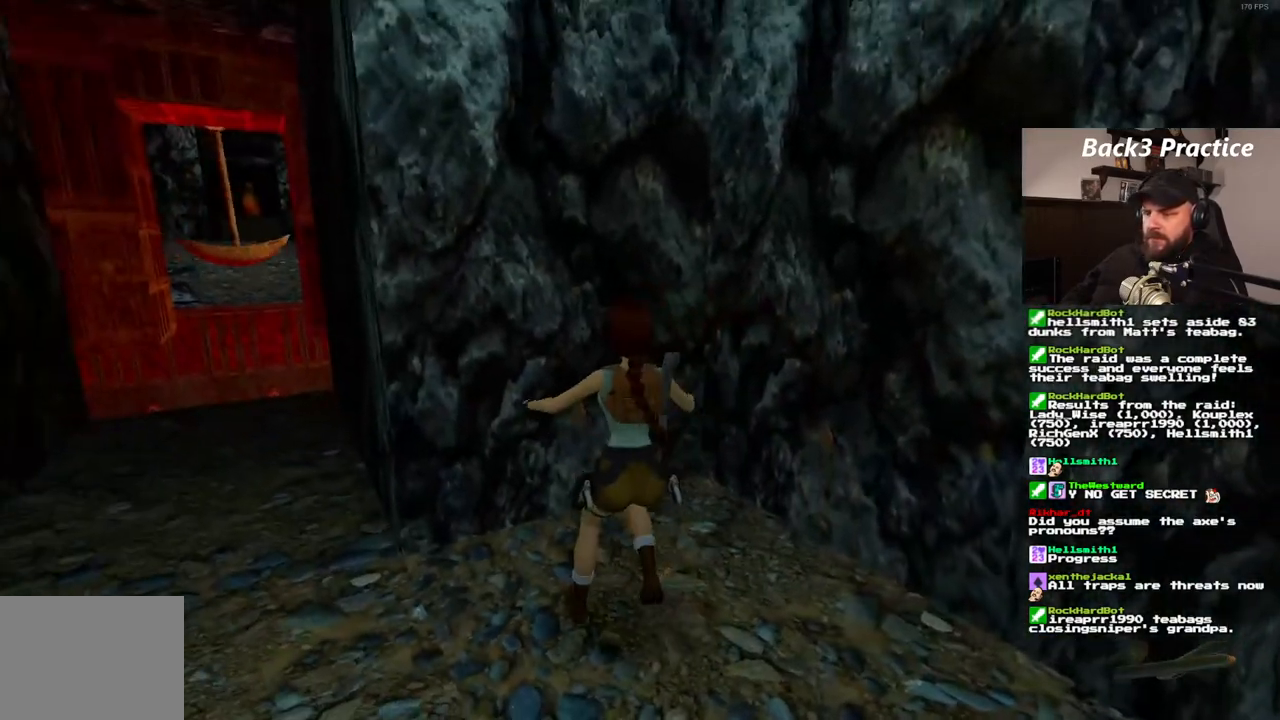
{"dt_ms": 500, "buttons": ["CROSS"], "left_stick": "center", "right_stick": "center", "events": [[350, "CROSS", "down"]]}
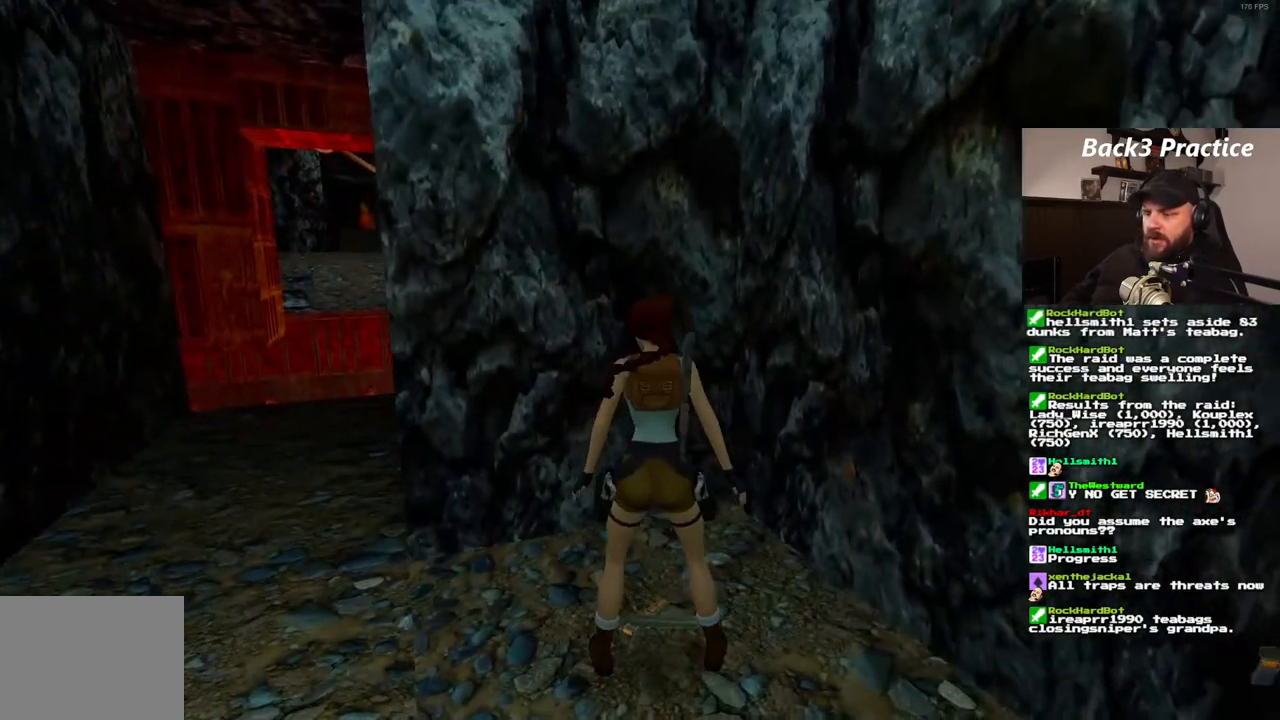
{"dt_ms": 500, "buttons": [], "left_stick": "center", "right_stick": "center", "events": [[133, "CROSS", "up"]]}
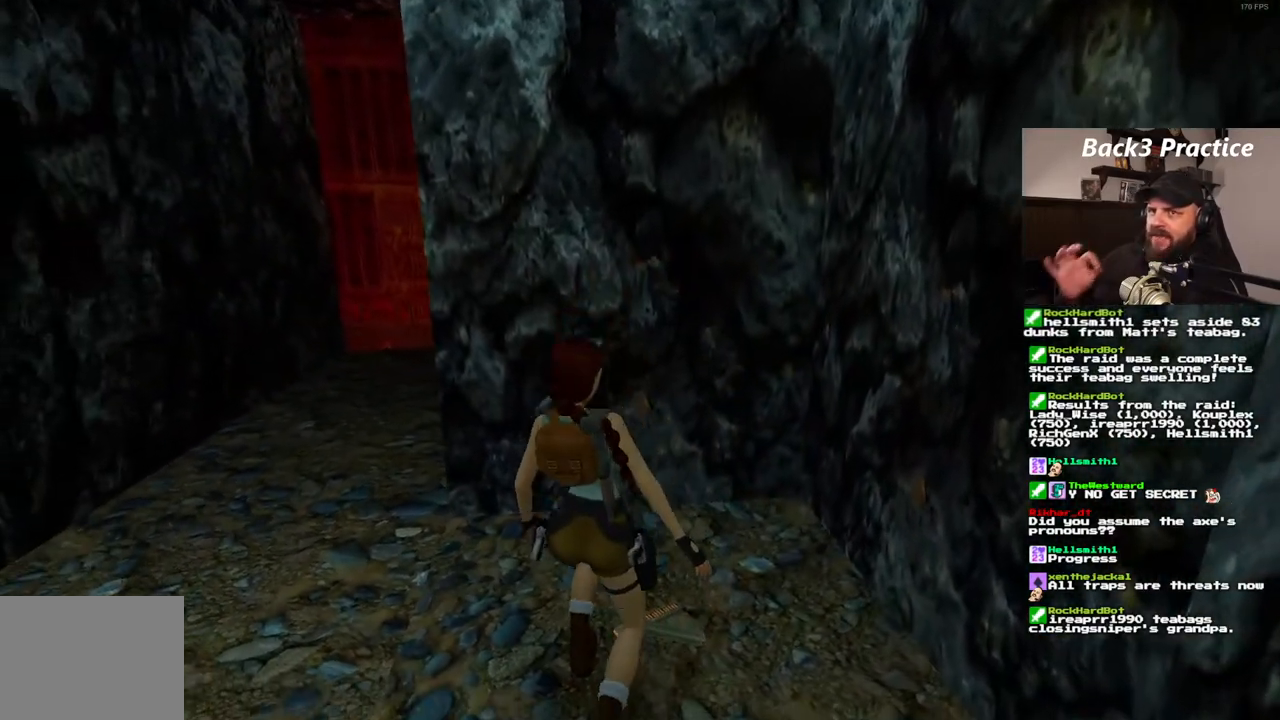
{"dt_ms": 500, "buttons": [], "left_stick": "center", "right_stick": "center", "events": []}
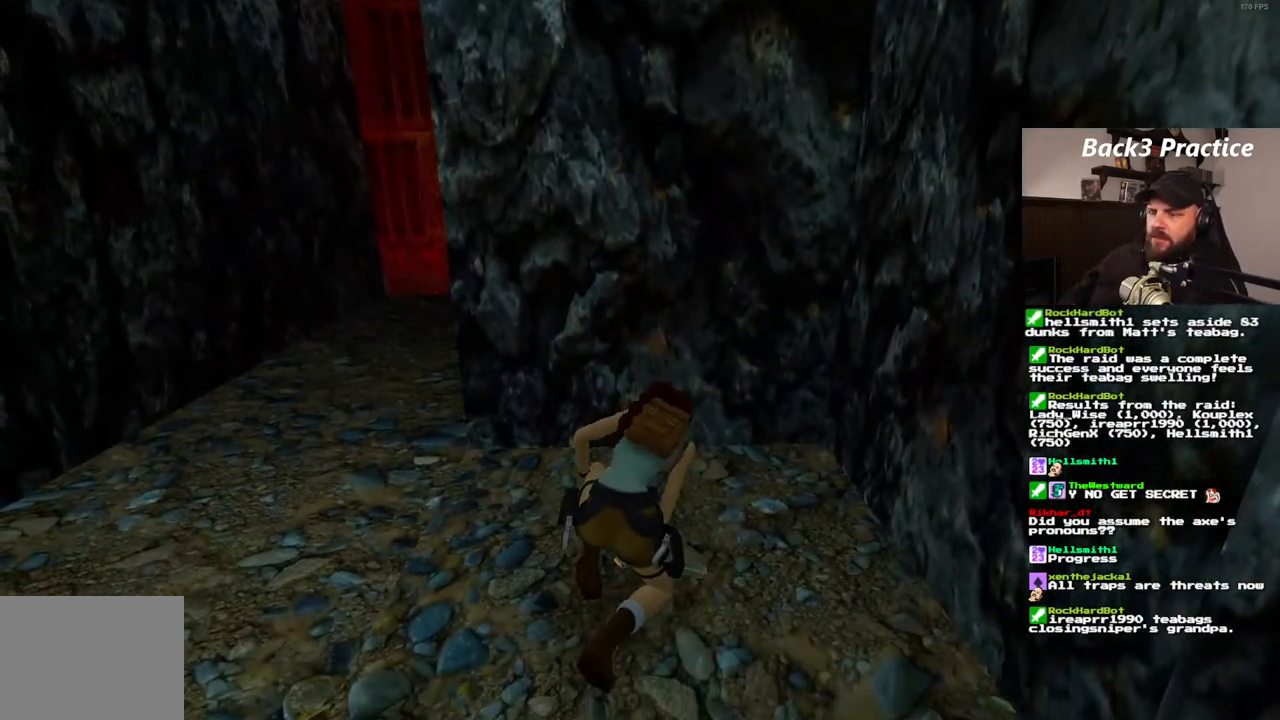
{"dt_ms": 500, "buttons": [], "left_stick": "center", "right_stick": "center", "events": []}
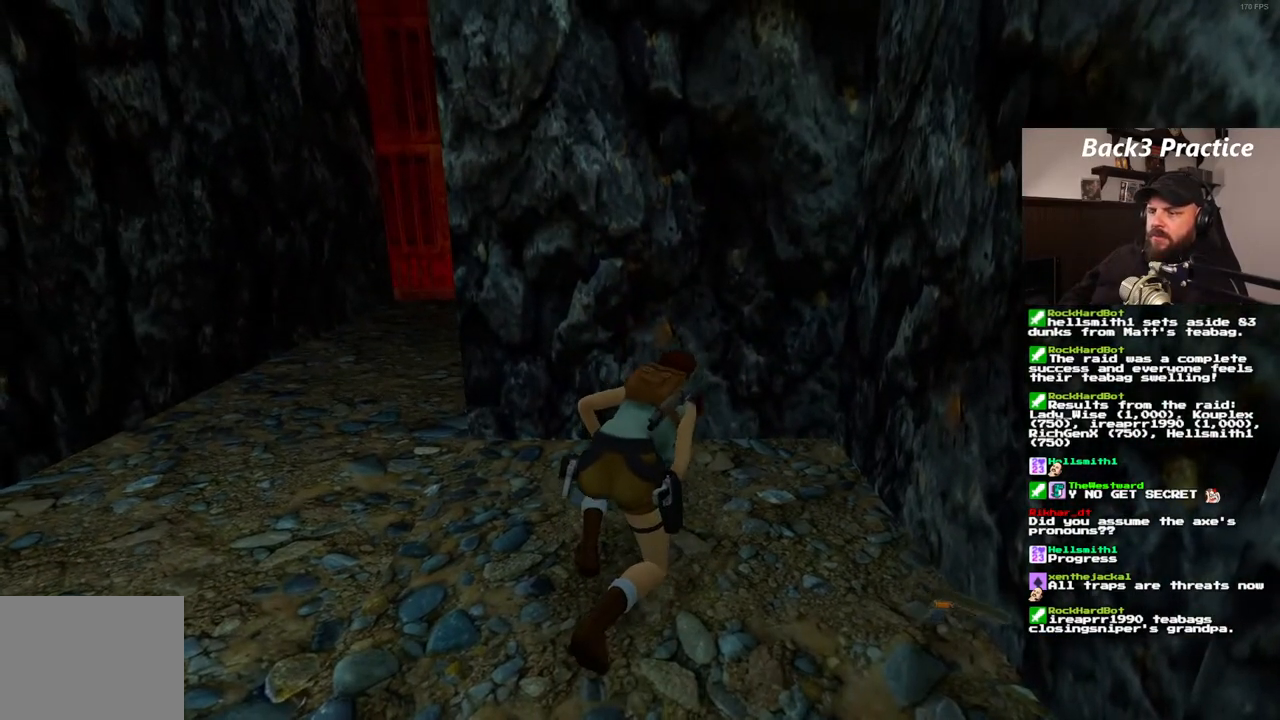
{"dt_ms": 500, "buttons": ["DPAD_LEFT"], "left_stick": "center", "right_stick": "center", "events": [[217, "DPAD_LEFT", "down"]]}
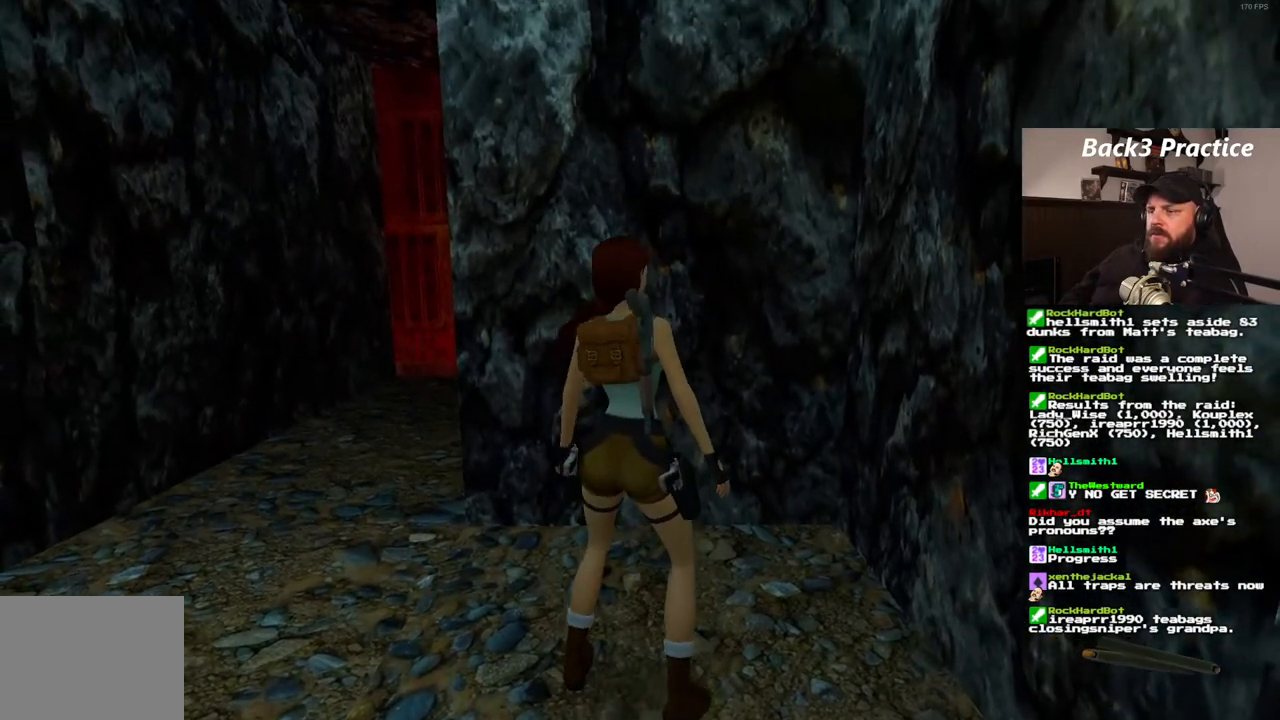
{"dt_ms": 500, "buttons": ["DPAD_LEFT"], "left_stick": "center", "right_stick": "center", "events": []}
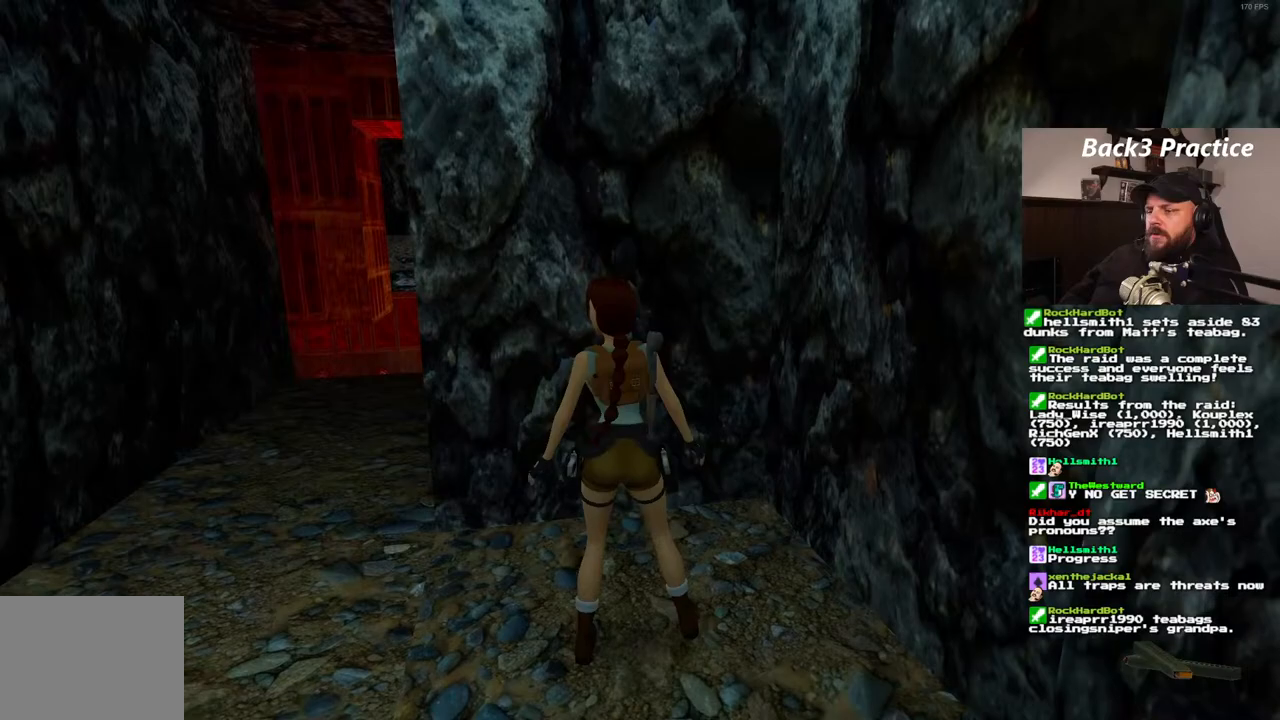
{"dt_ms": 500, "buttons": [], "left_stick": "center", "right_stick": "center", "events": [[500, "DPAD_LEFT", "up"]]}
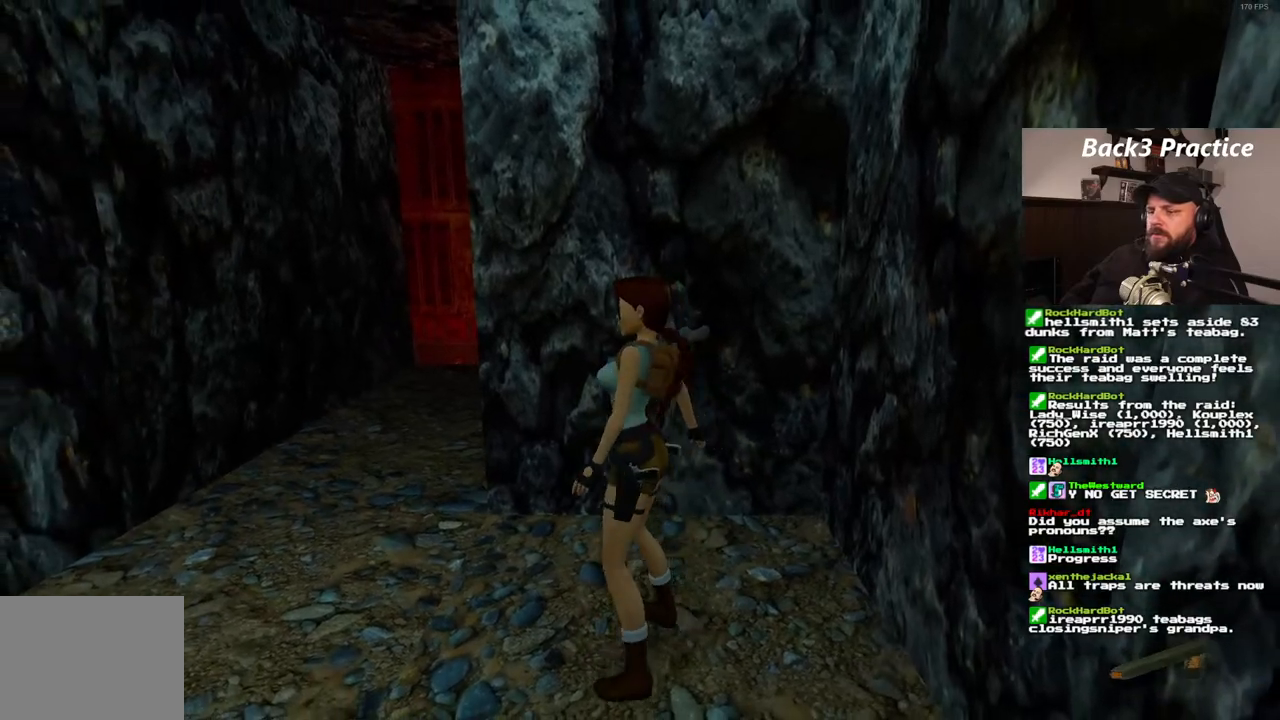
{"dt_ms": 500, "buttons": ["DPAD_UP", "DPAD_RIGHT"], "left_stick": "center", "right_stick": "center", "events": [[150, "DPAD_UP", "down"], [317, "DPAD_RIGHT", "down"]]}
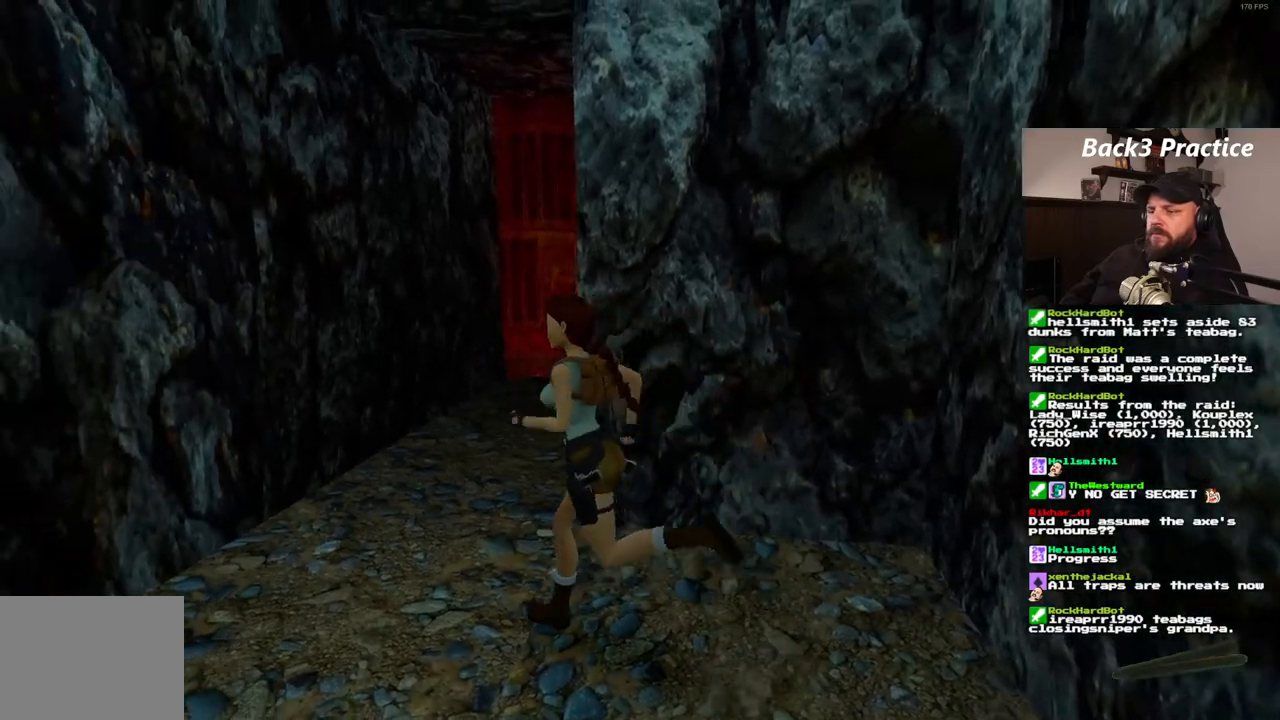
{"dt_ms": 1000, "buttons": ["DPAD_UP"], "left_stick": "center", "right_stick": "center", "events": [[667, "DPAD_RIGHT", "up"], [783, "DPAD_LEFT", "down"], [983, "DPAD_LEFT", "up"]]}